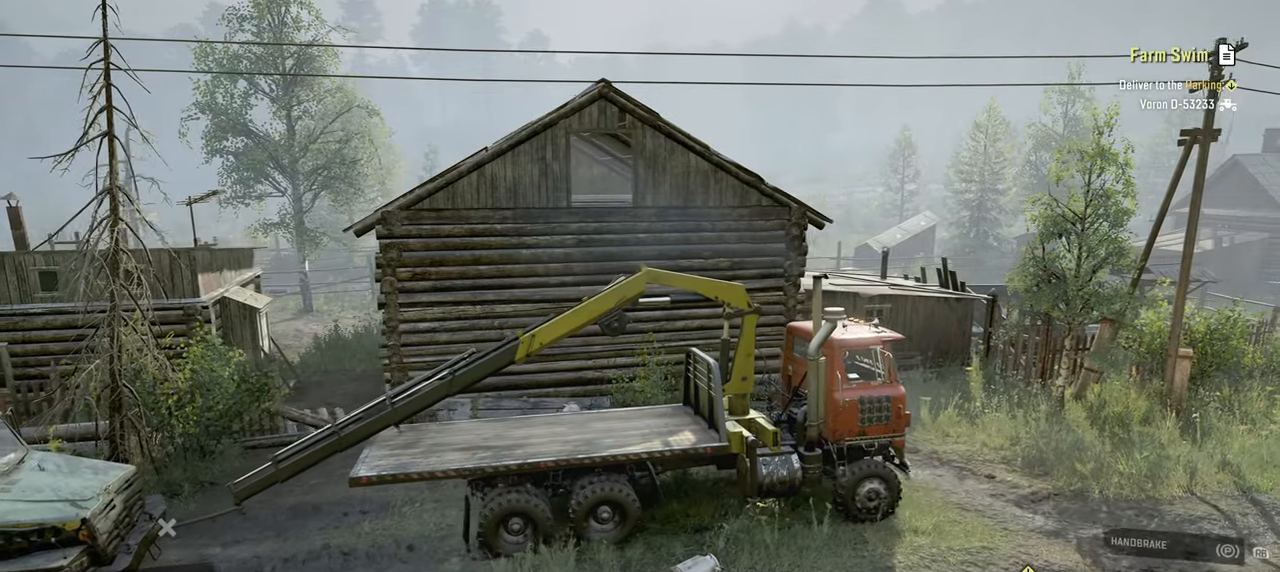
Gameplay with a controller (Xbox layout); each line is a JSON object with the inputs held at the frame after it. "events" lists button and stick changes between this image and that frame as [ms after this image, input, new state], when the widget could be followed in between.
{"buttons": ["R2"], "left_stick": "center", "right_stick": "down-left", "events": [[200, "right_stick", "down-left"]]}
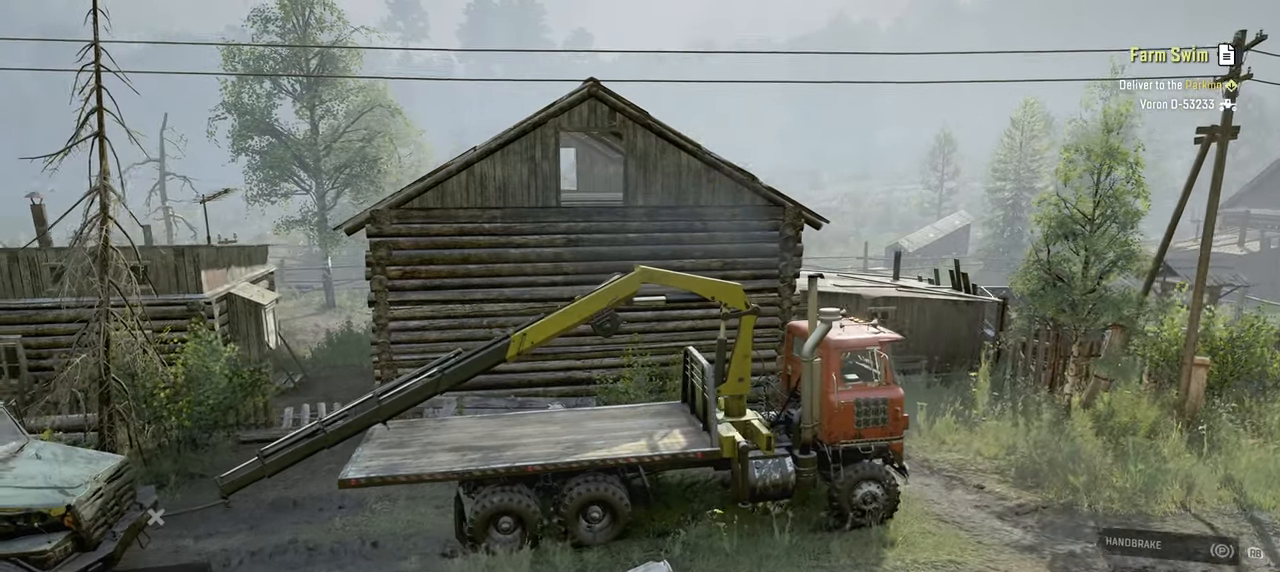
{"buttons": ["R2"], "left_stick": "center", "right_stick": "down", "events": [[434, "right_stick", "down"]]}
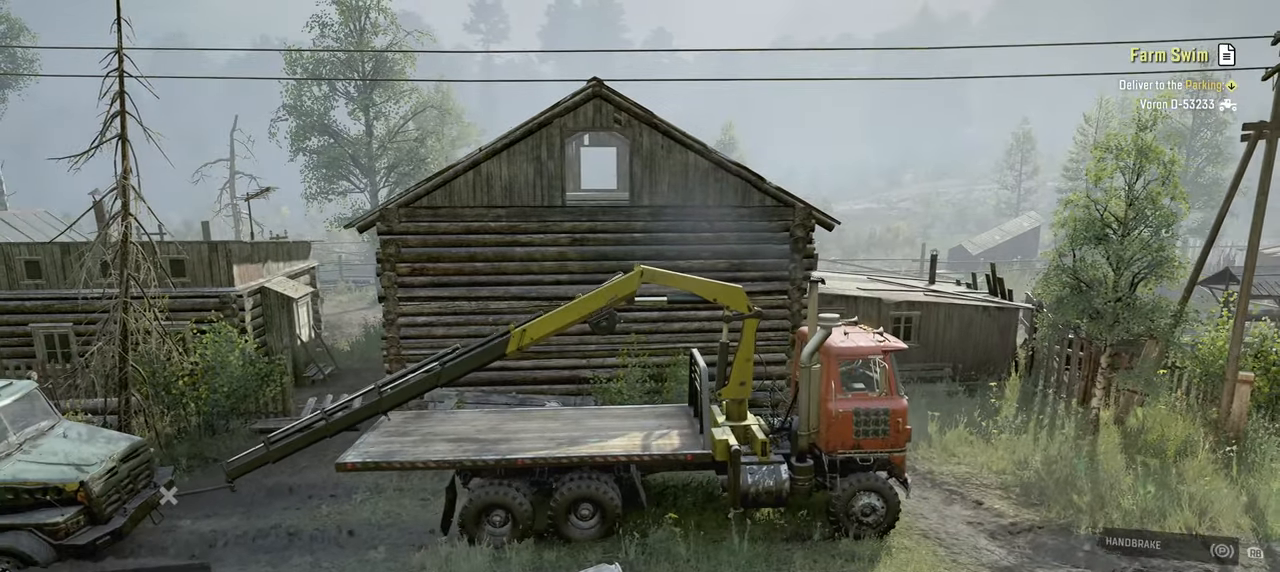
{"buttons": ["R2"], "left_stick": "center", "right_stick": "left", "events": [[250, "right_stick", "down-left"], [500, "right_stick", "left"]]}
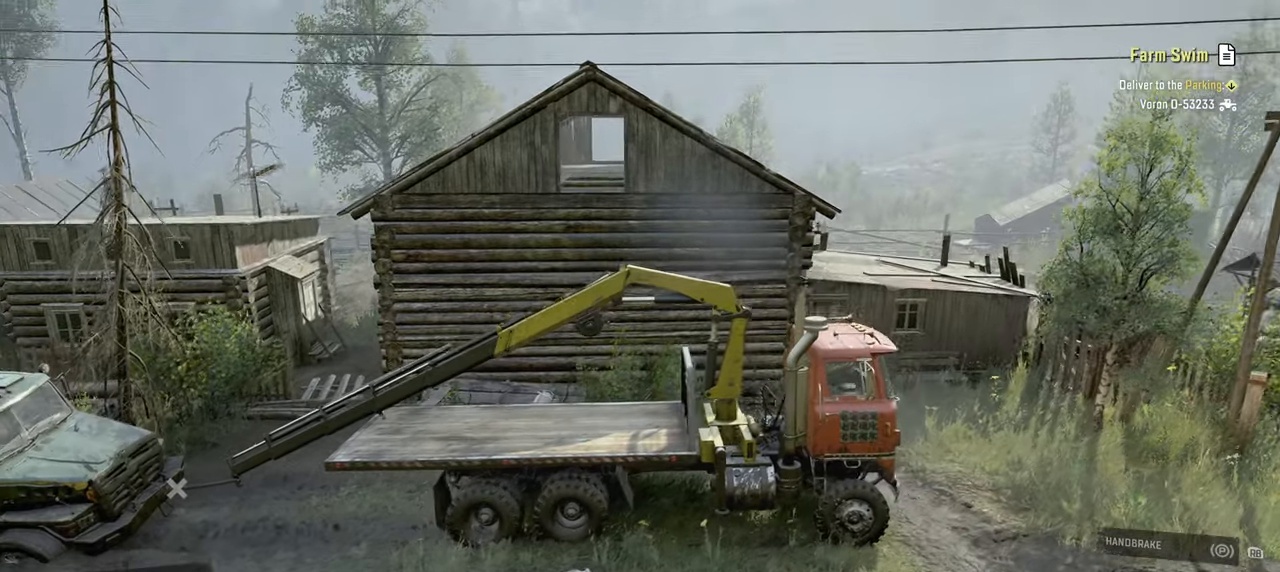
{"buttons": ["R2"], "left_stick": "center", "right_stick": "up-left", "events": [[134, "left_stick", "right"], [250, "right_stick", "center"], [300, "left_stick", "center"], [367, "right_stick", "up-left"]]}
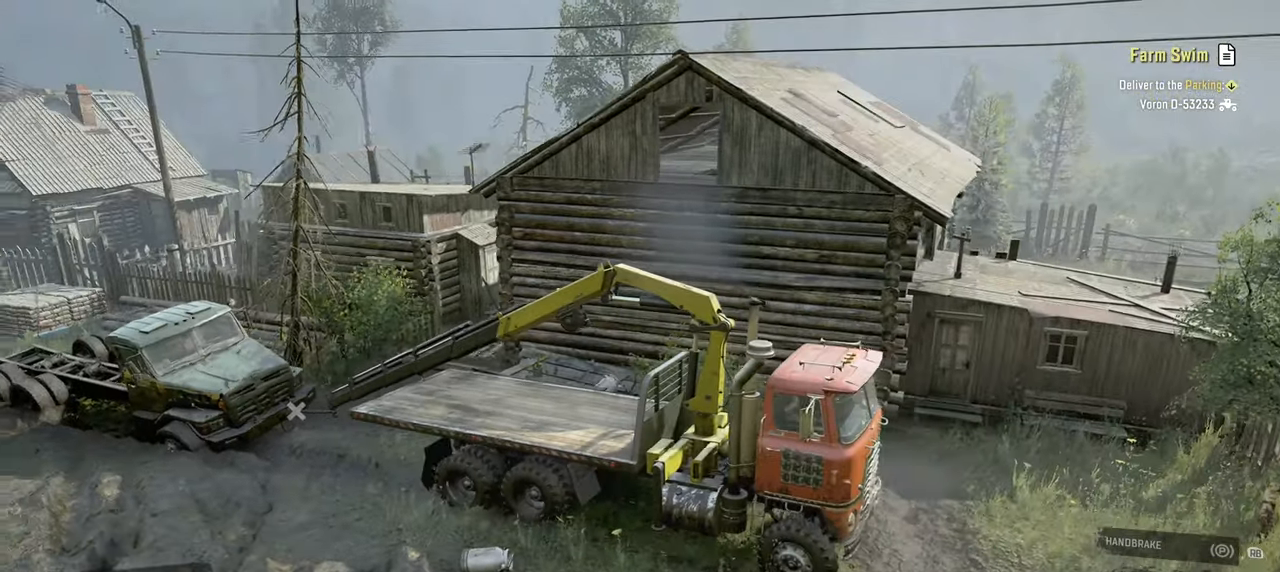
{"buttons": ["R2"], "left_stick": "right", "right_stick": "center", "events": [[150, "right_stick", "center"], [284, "left_stick", "right"]]}
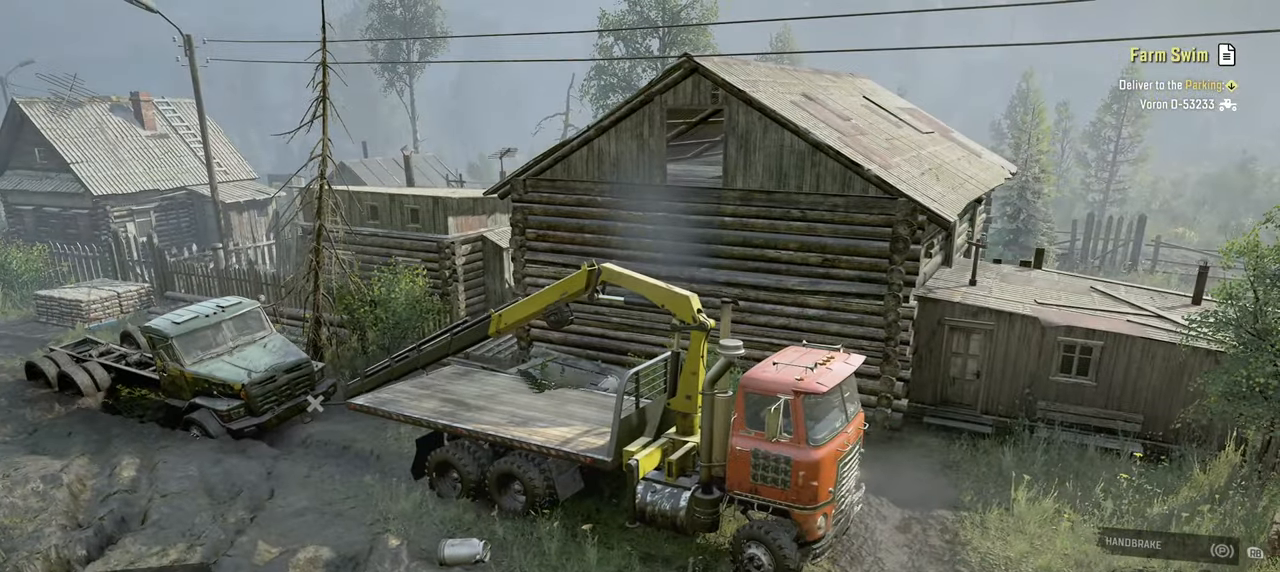
{"buttons": ["R2"], "left_stick": "up-right", "right_stick": "center", "events": [[500, "left_stick", "up-right"]]}
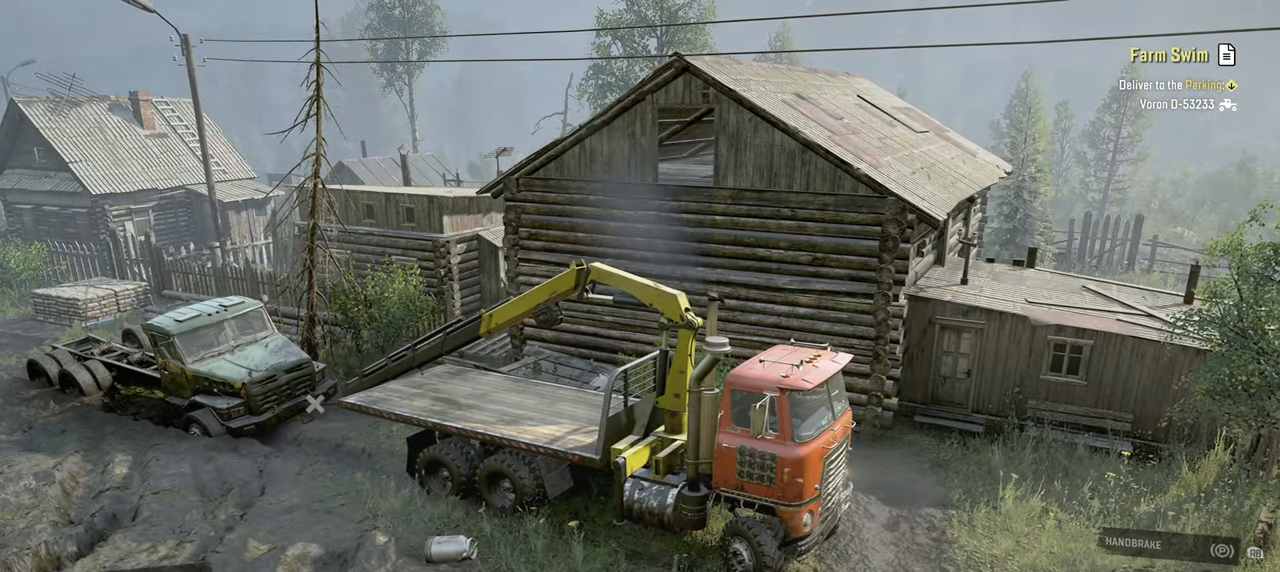
{"buttons": ["R2"], "left_stick": "up-left", "right_stick": "down", "events": [[250, "right_stick", "up-right"], [350, "left_stick", "center"], [384, "right_stick", "down-right"], [450, "left_stick", "up-left"], [450, "right_stick", "down"]]}
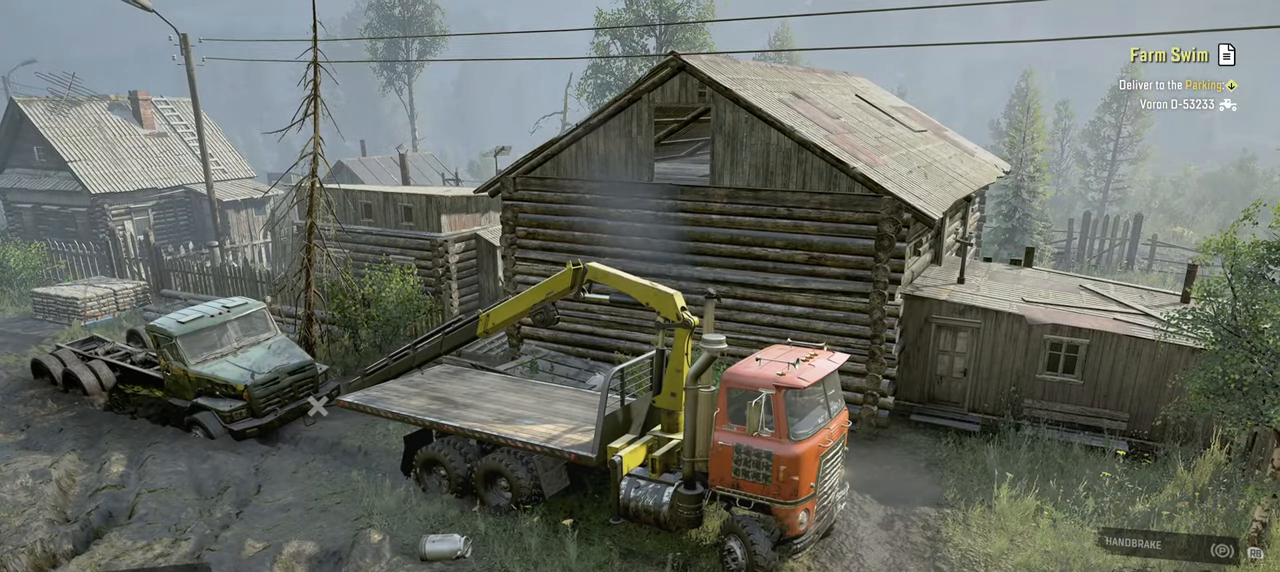
{"buttons": ["R2"], "left_stick": "center", "right_stick": "center", "events": [[150, "right_stick", "center"], [400, "left_stick", "center"]]}
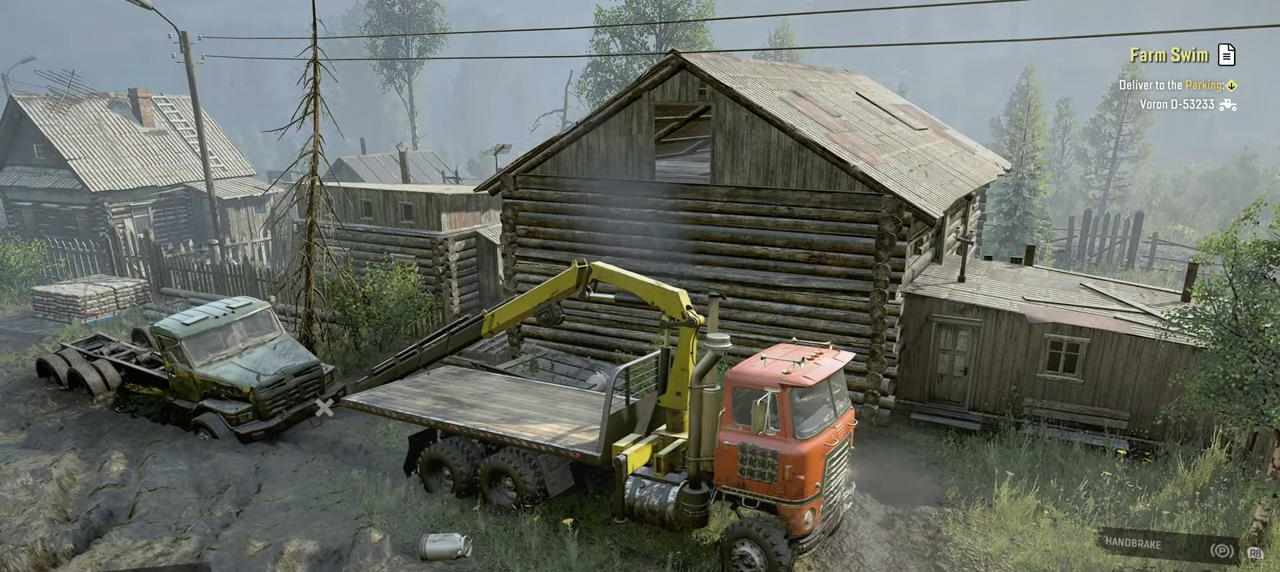
{"buttons": ["R2"], "left_stick": "right", "right_stick": "center", "events": [[67, "left_stick", "right"]]}
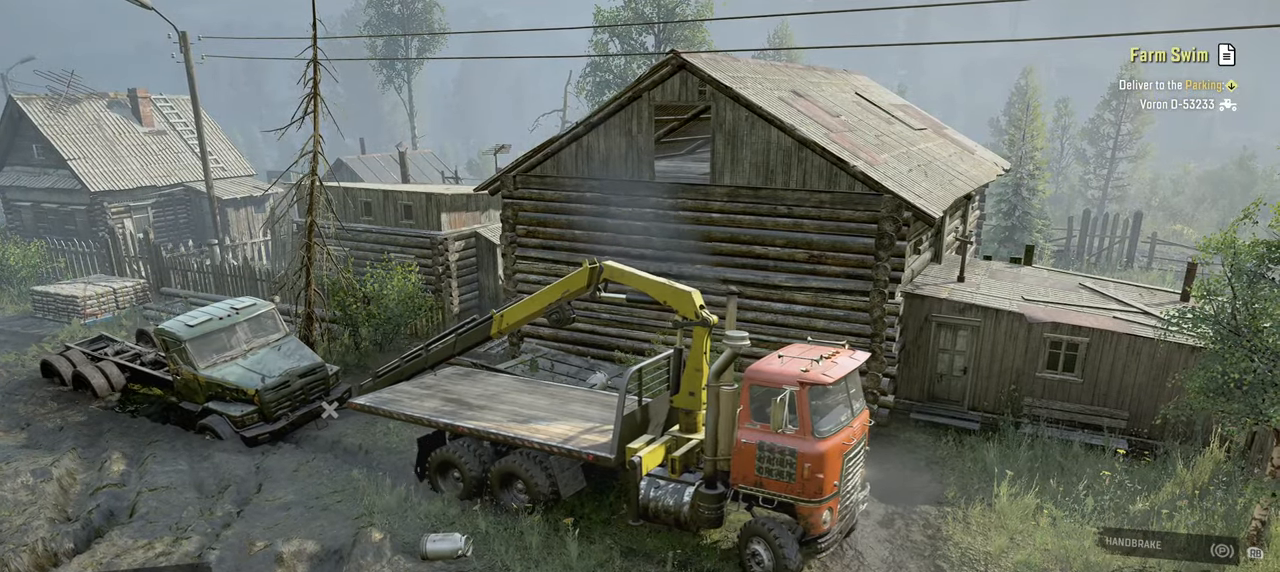
{"buttons": ["R2"], "left_stick": "right", "right_stick": "down", "events": [[117, "right_stick", "right"], [267, "right_stick", "down-right"], [367, "right_stick", "down"]]}
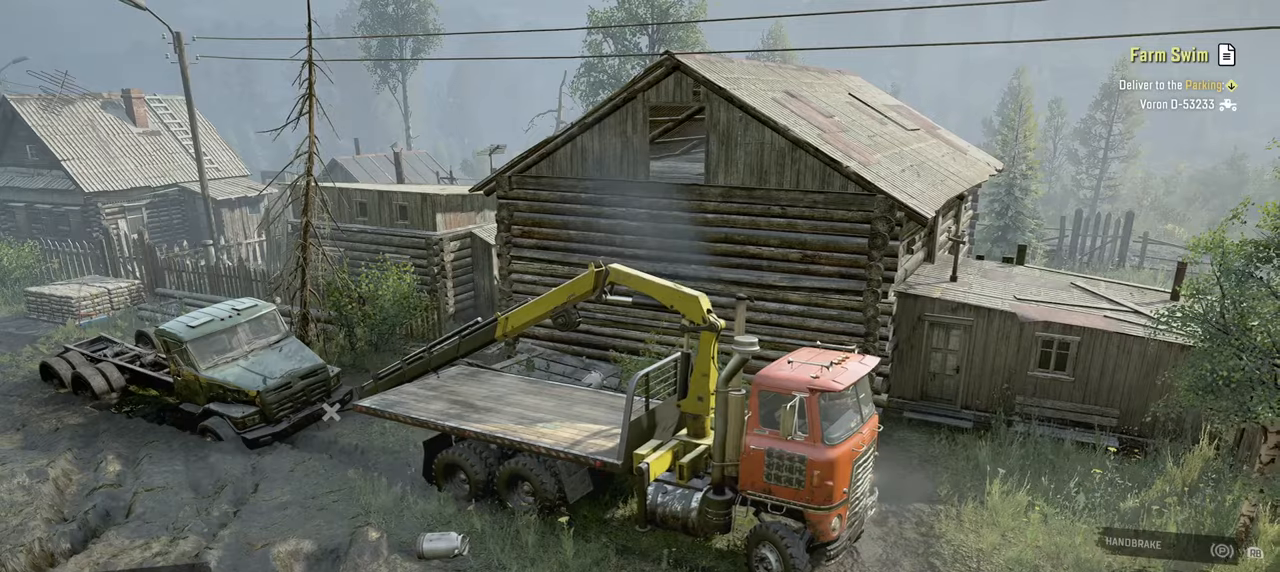
{"buttons": ["R2"], "left_stick": "center", "right_stick": "down-right", "events": [[50, "right_stick", "down-right"], [150, "left_stick", "center"]]}
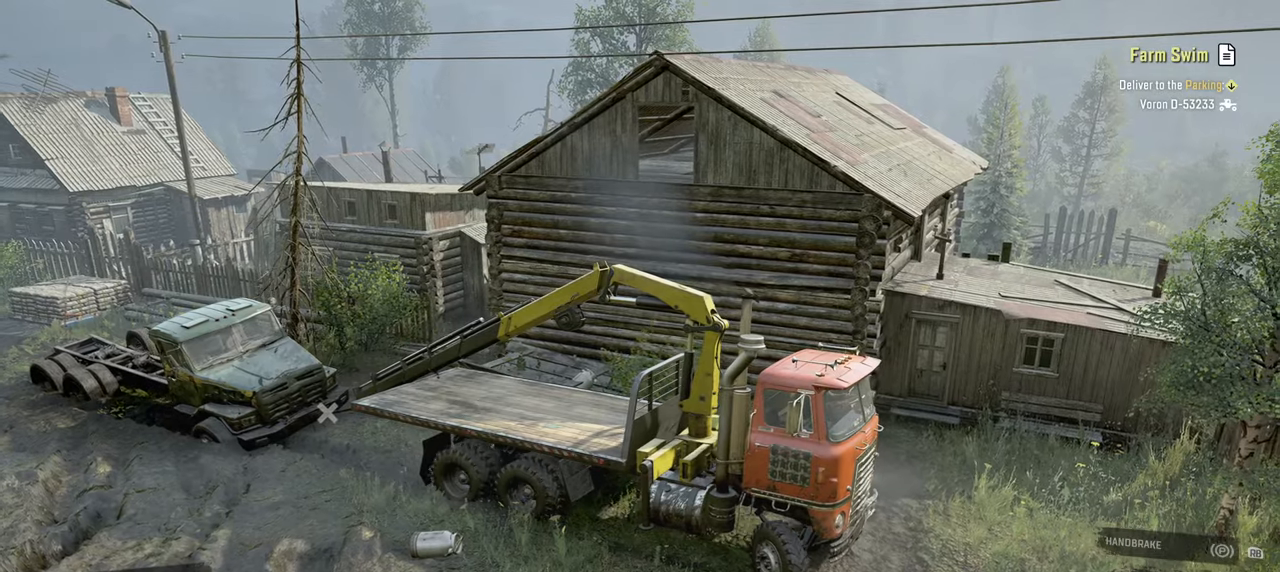
{"buttons": ["R2"], "left_stick": "center", "right_stick": "right", "events": [[167, "right_stick", "right"]]}
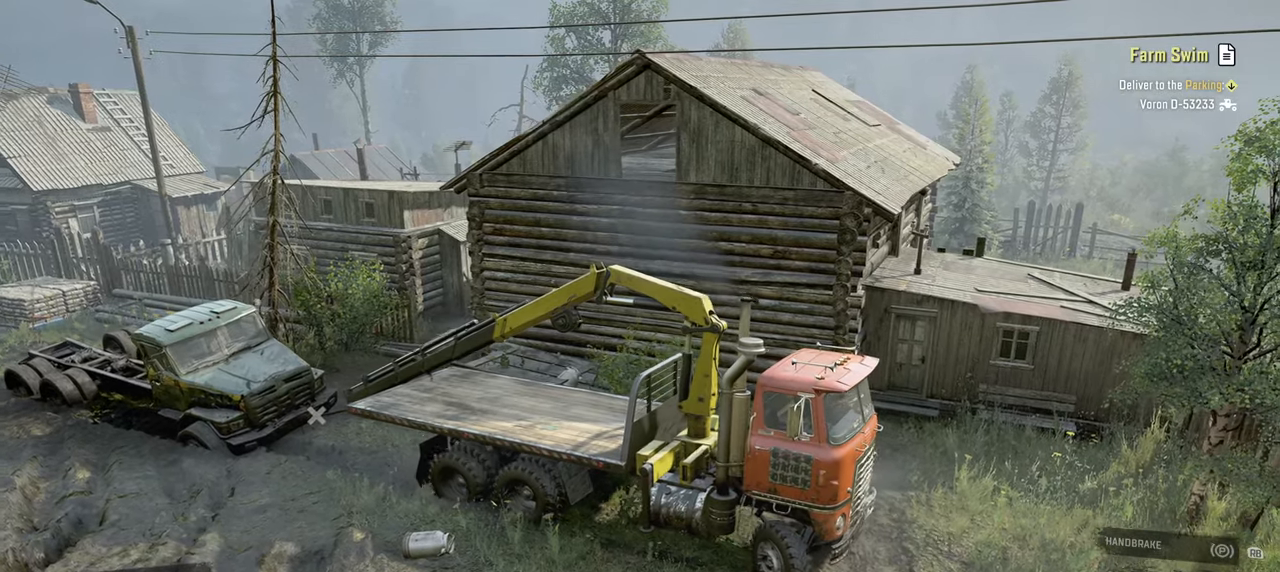
{"buttons": ["R2"], "left_stick": "center", "right_stick": "center", "events": [[17, "left_stick", "right"], [234, "right_stick", "down"], [284, "left_stick", "center"], [500, "right_stick", "center"]]}
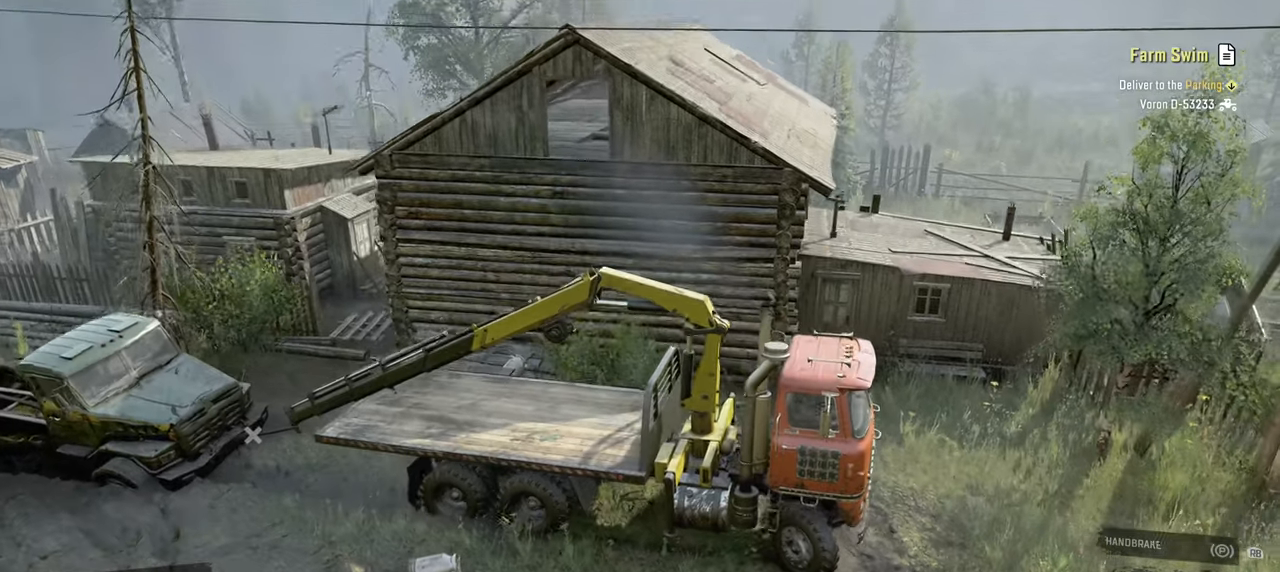
{"buttons": ["R2"], "left_stick": "center", "right_stick": "down-left", "events": [[67, "left_stick", "right"], [100, "right_stick", "right"], [317, "left_stick", "center"], [350, "right_stick", "down-left"]]}
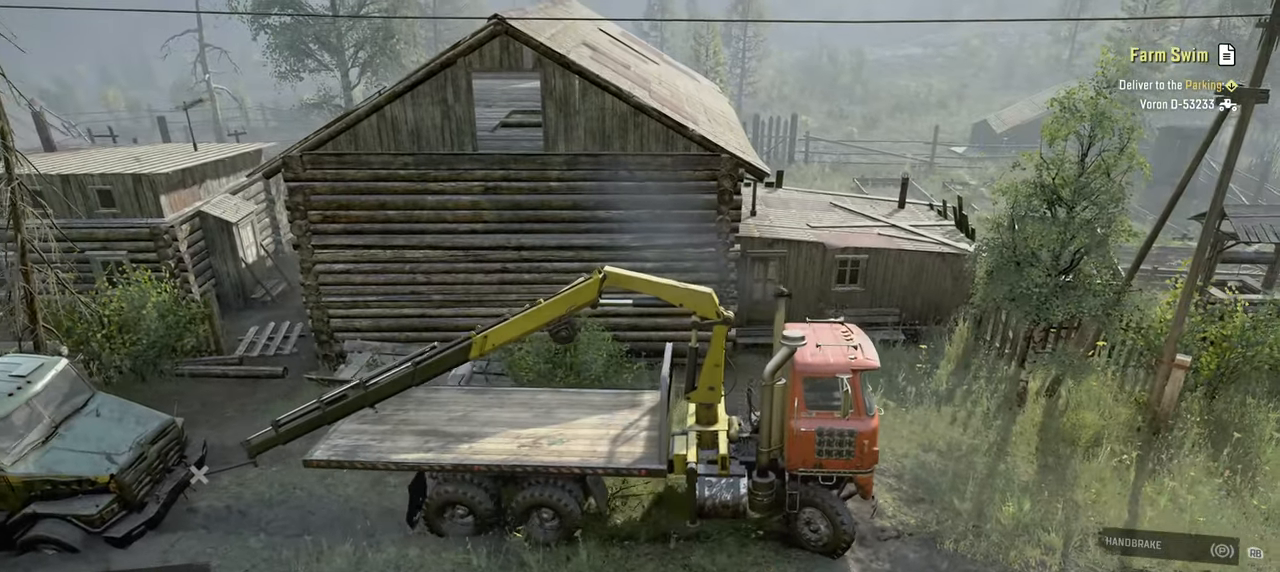
{"buttons": ["R2"], "left_stick": "center", "right_stick": "down-left", "events": [[34, "right_stick", "center"], [84, "right_stick", "right"], [150, "left_stick", "right"], [367, "left_stick", "center"], [367, "right_stick", "down"], [434, "right_stick", "down-left"]]}
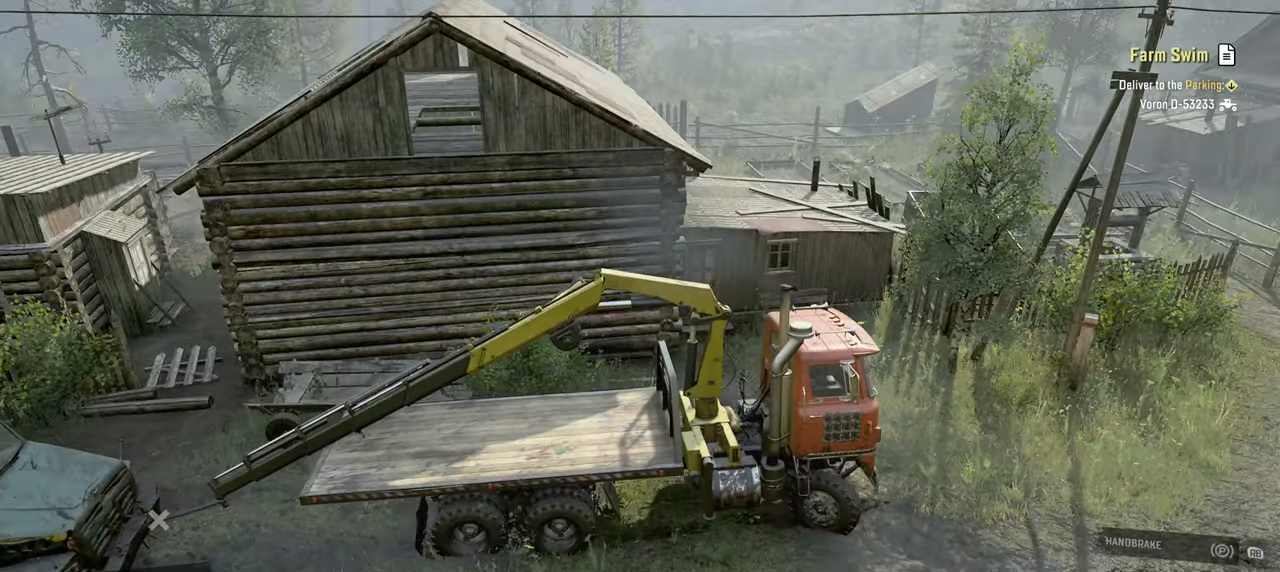
{"buttons": ["R2"], "left_stick": "center", "right_stick": "center", "events": [[167, "right_stick", "center"], [184, "left_stick", "left"], [417, "left_stick", "center"]]}
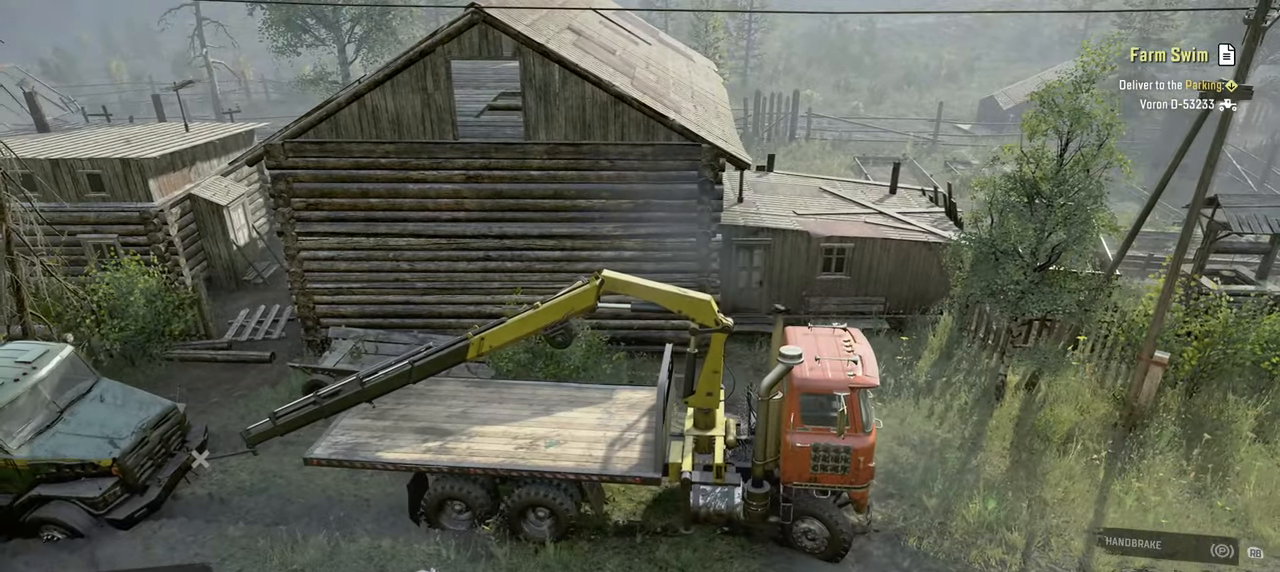
{"buttons": ["R2"], "left_stick": "center", "right_stick": "center", "events": [[67, "right_stick", "down-left"], [217, "left_stick", "up-left"], [400, "left_stick", "center"], [417, "right_stick", "center"]]}
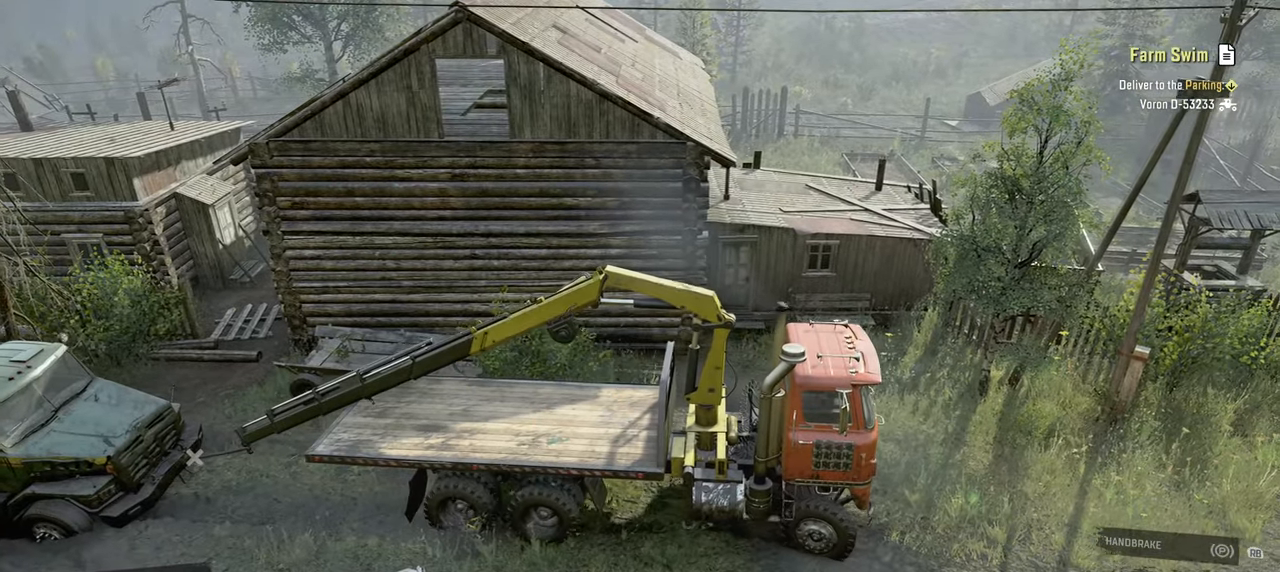
{"buttons": ["R2"], "left_stick": "center", "right_stick": "center", "events": []}
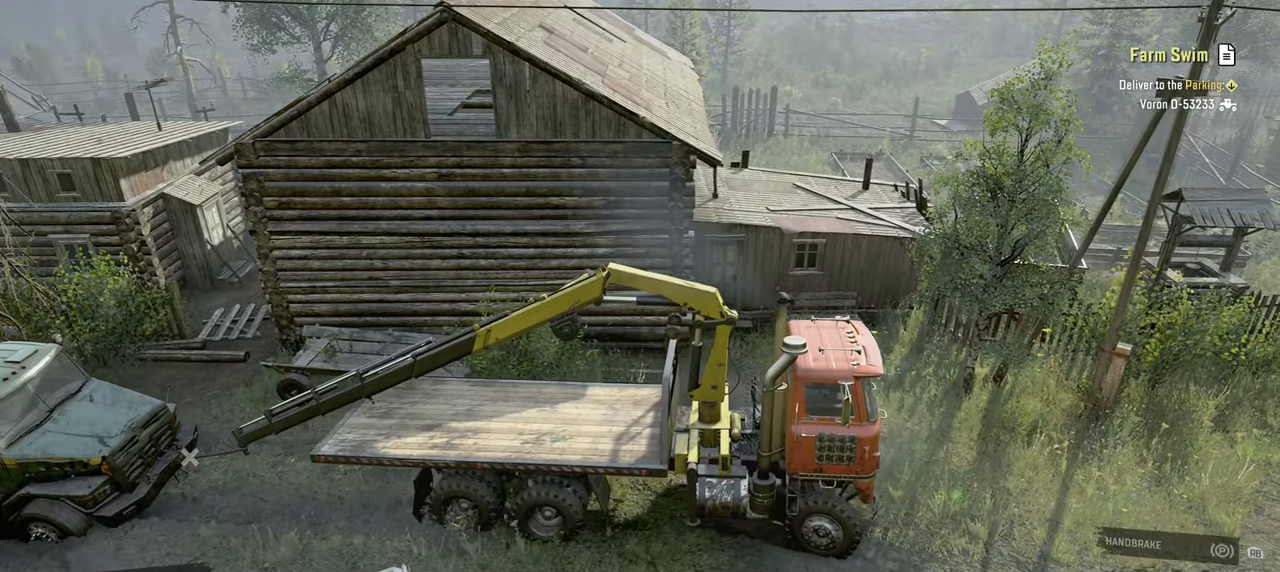
{"buttons": ["R2"], "left_stick": "center", "right_stick": "center", "events": [[334, "right_stick", "down-left"], [434, "right_stick", "center"]]}
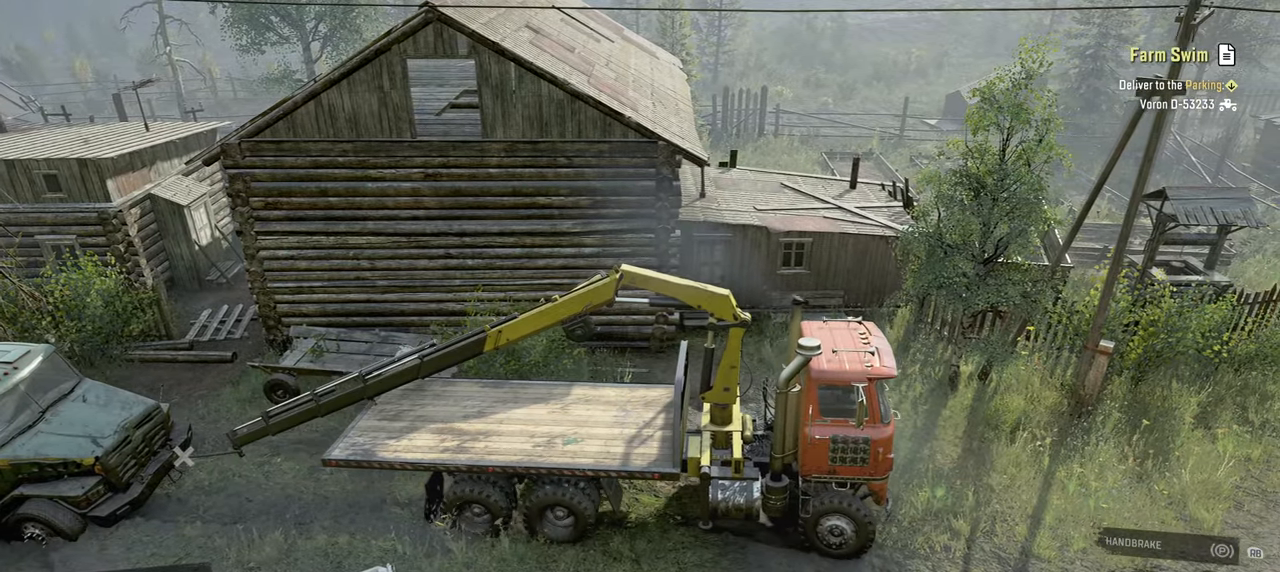
{"buttons": ["R2"], "left_stick": "center", "right_stick": "right", "events": [[117, "right_stick", "right"], [284, "right_stick", "center"], [484, "right_stick", "right"]]}
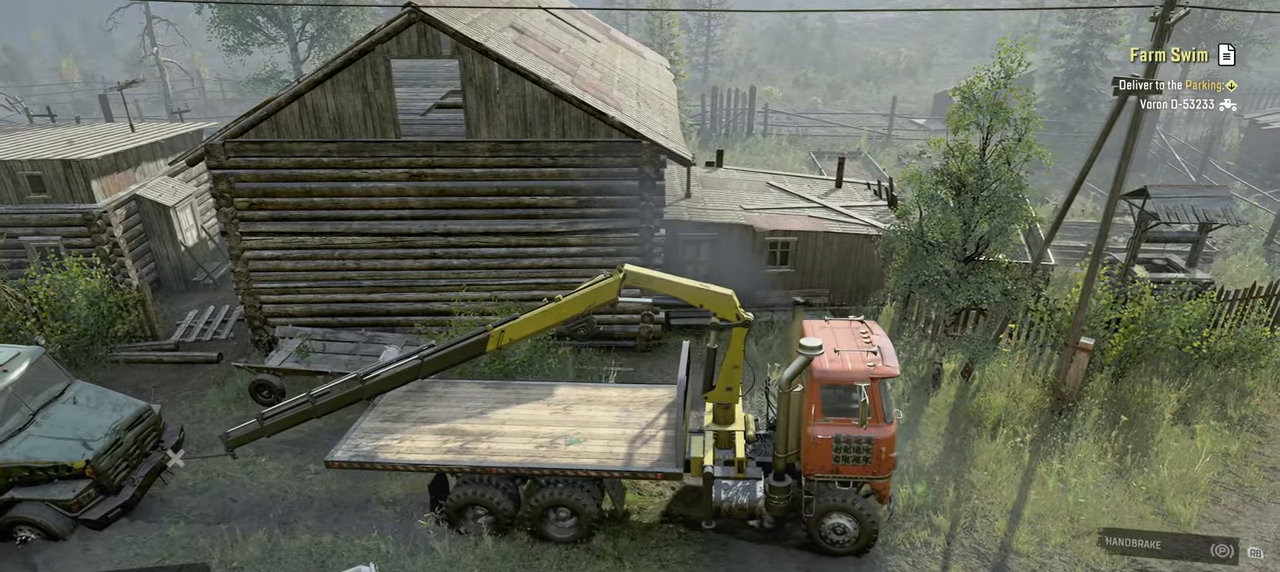
{"buttons": ["R2"], "left_stick": "center", "right_stick": "down-left", "events": [[200, "right_stick", "center"], [267, "right_stick", "down"], [367, "right_stick", "down-left"]]}
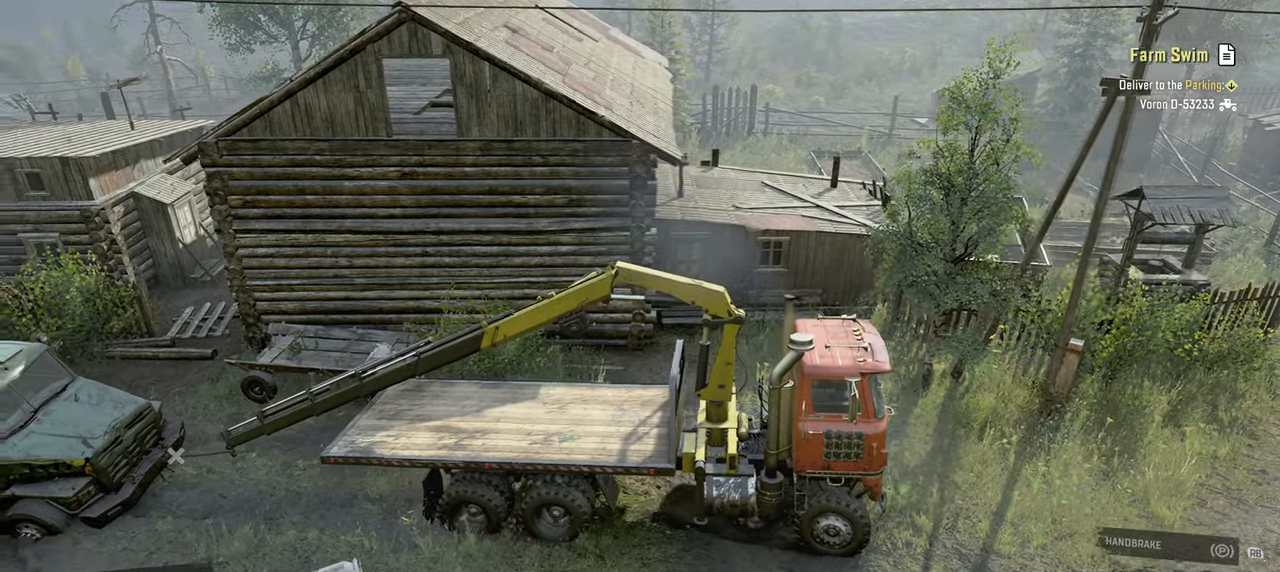
{"buttons": ["R2"], "left_stick": "up-left", "right_stick": "up", "events": [[50, "right_stick", "up-left"], [300, "left_stick", "up-left"], [434, "right_stick", "up"]]}
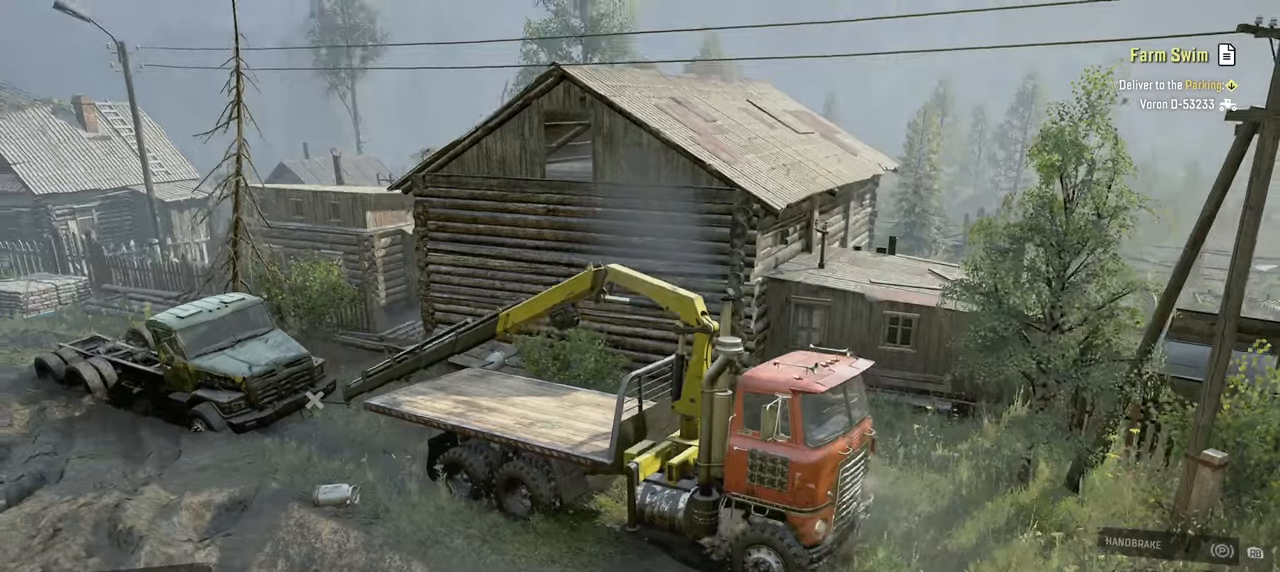
{"buttons": ["R2"], "left_stick": "right", "right_stick": "up-left", "events": [[134, "right_stick", "center"], [300, "left_stick", "center"], [400, "left_stick", "right"], [467, "right_stick", "up-left"]]}
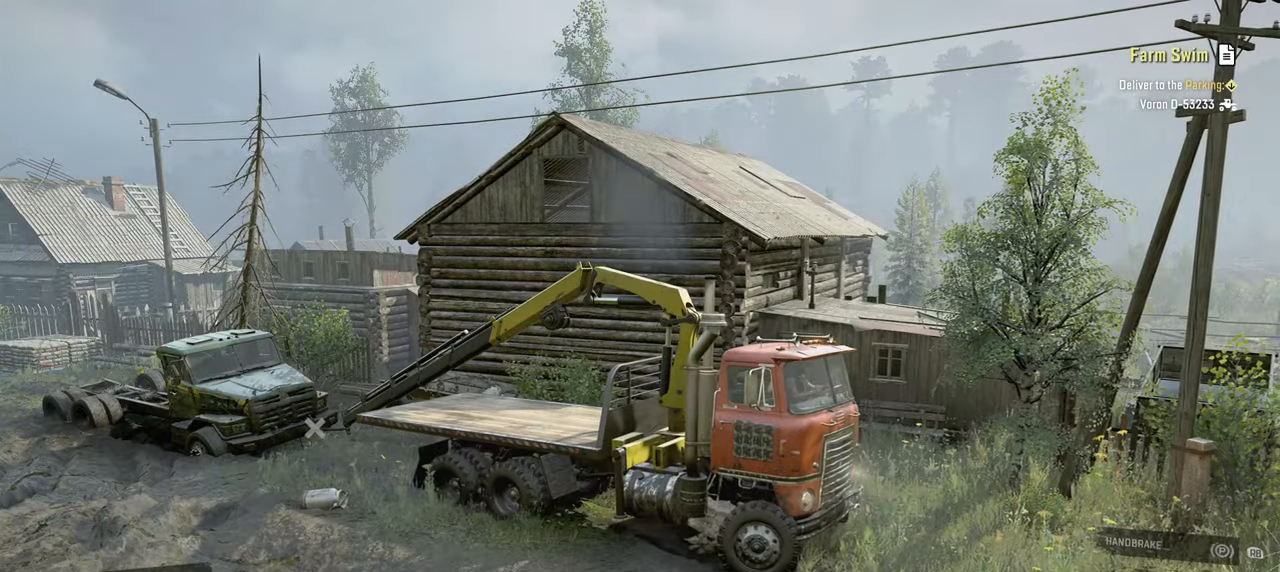
{"buttons": ["R2"], "left_stick": "right", "right_stick": "center", "events": [[250, "right_stick", "center"]]}
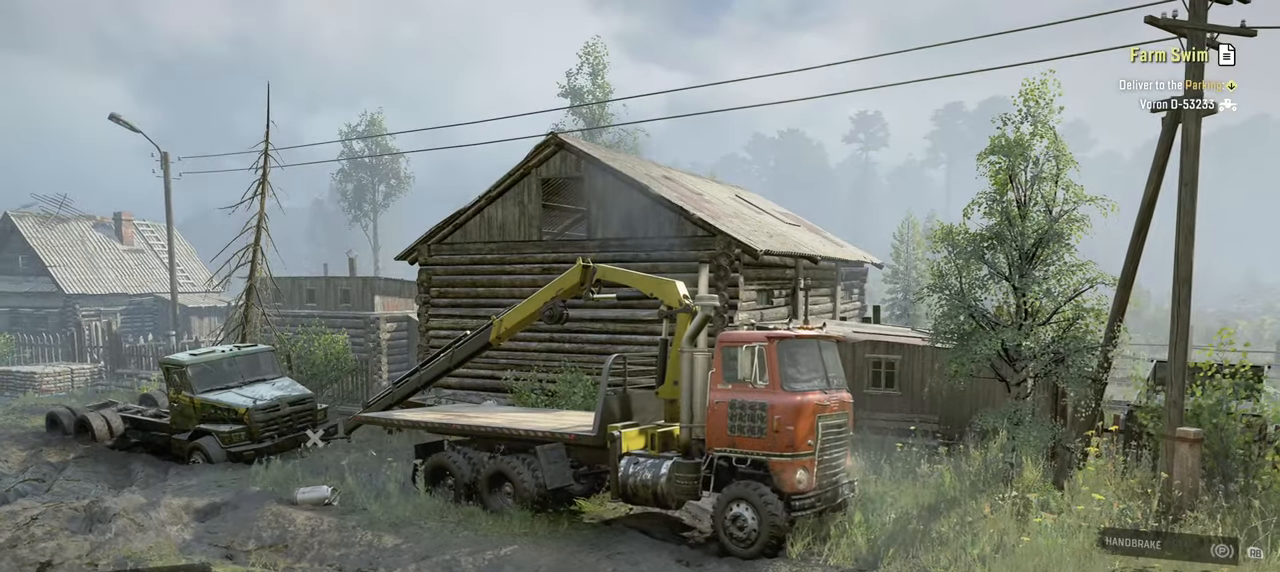
{"buttons": ["R2"], "left_stick": "right", "right_stick": "down", "events": [[200, "right_stick", "down"]]}
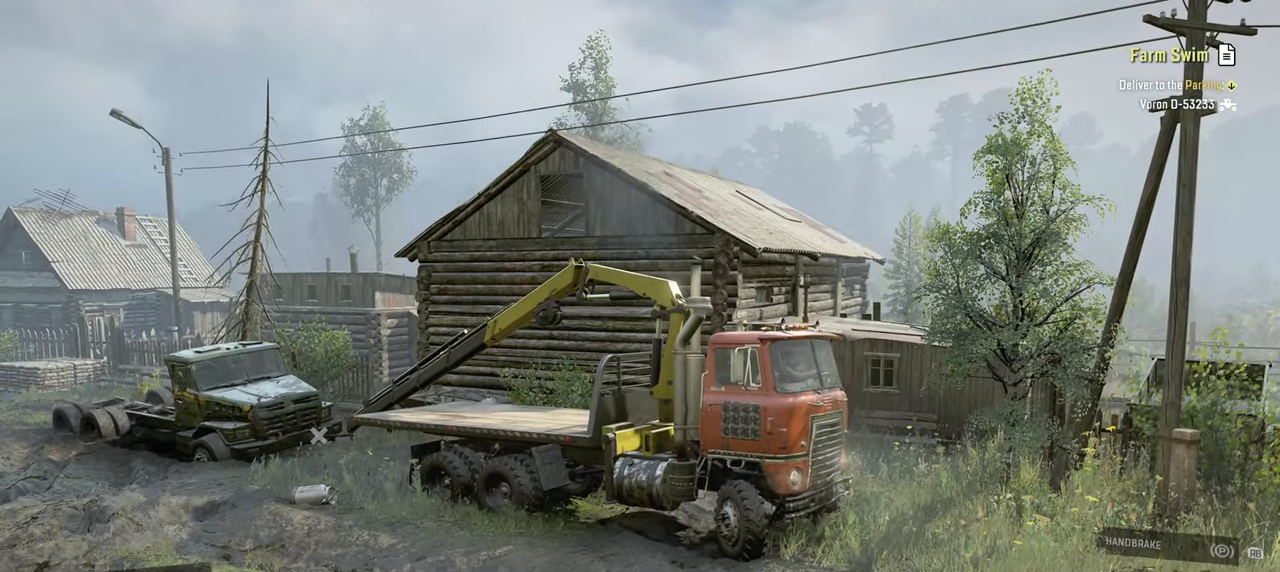
{"buttons": ["R2"], "left_stick": "center", "right_stick": "center", "events": [[17, "right_stick", "center"], [250, "left_stick", "center"]]}
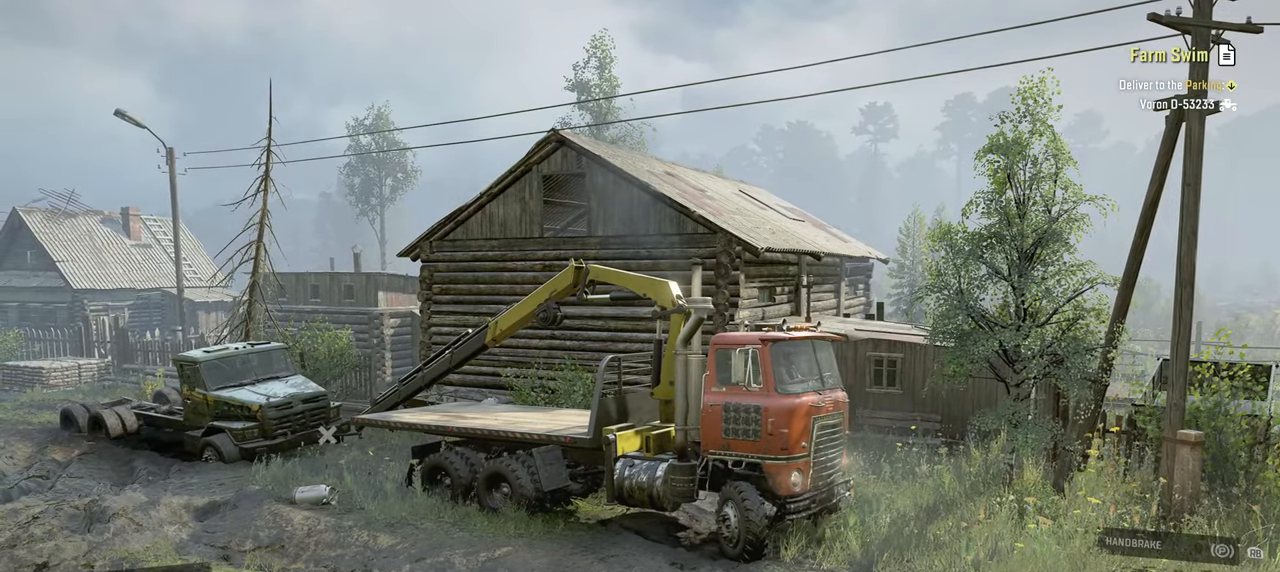
{"buttons": ["R2"], "left_stick": "center", "right_stick": "down-right", "events": [[434, "right_stick", "down-right"]]}
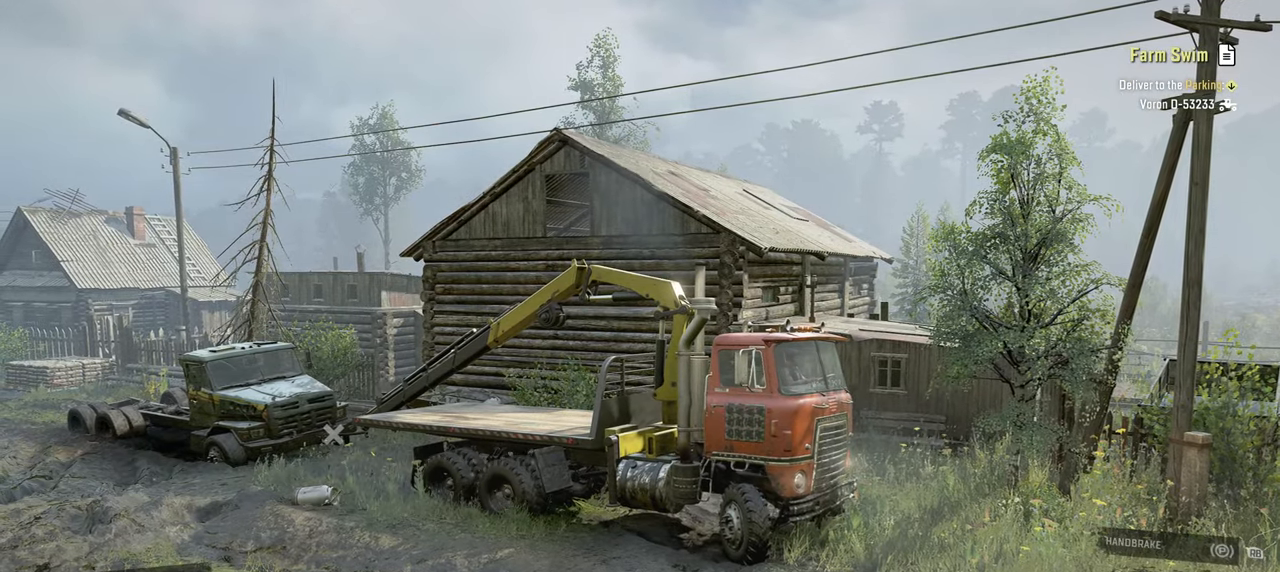
{"buttons": ["R2"], "left_stick": "center", "right_stick": "down", "events": [[450, "right_stick", "down"]]}
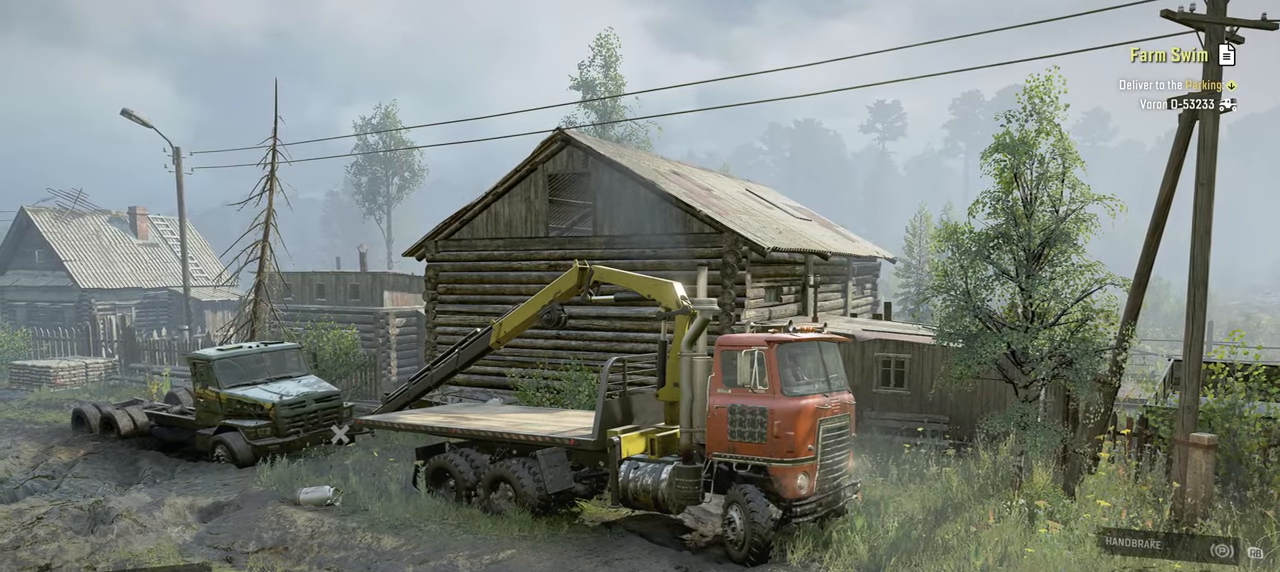
{"buttons": ["R2"], "left_stick": "center", "right_stick": "down", "events": []}
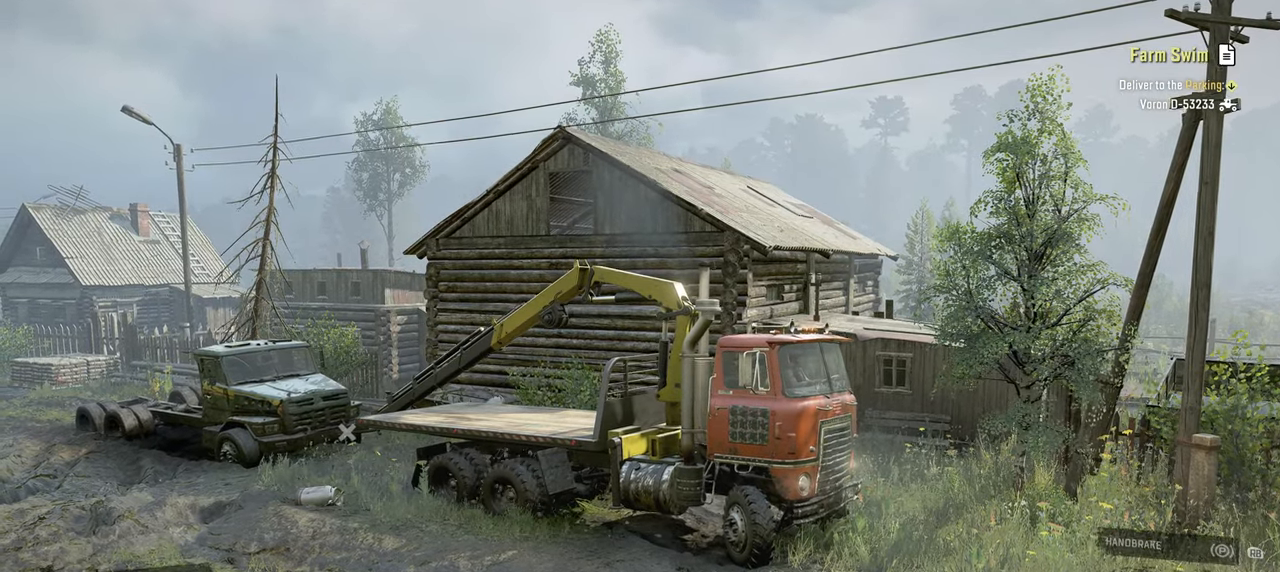
{"buttons": ["R2"], "left_stick": "center", "right_stick": "center", "events": [[134, "right_stick", "center"]]}